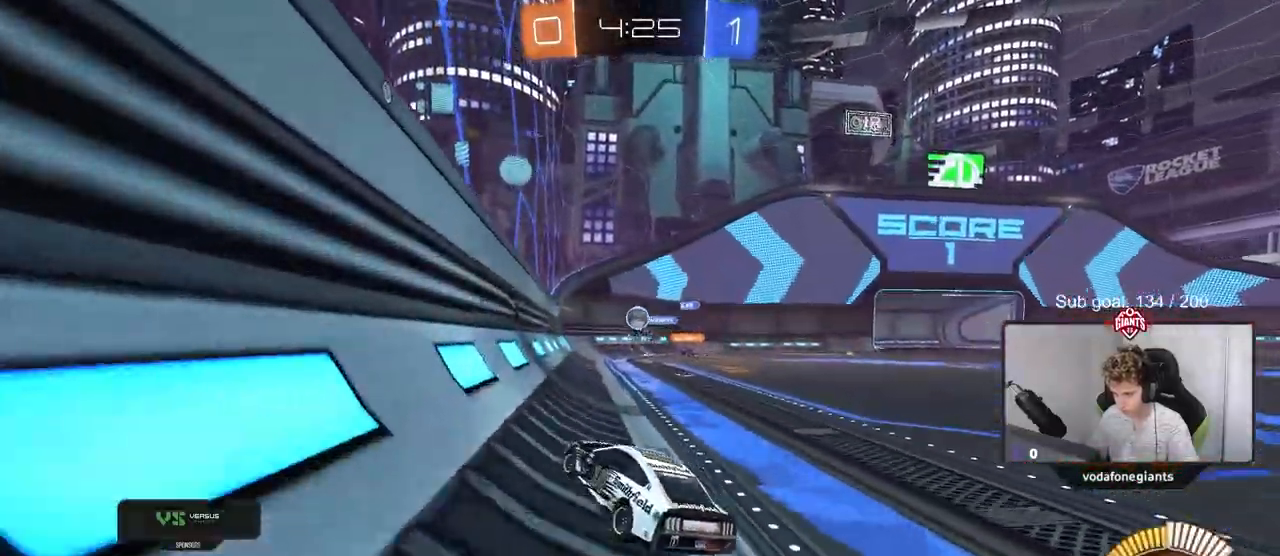
Gameplay with keyboard and mouse; each line is a JSON object with the keys and mouse buttons held at the frame after it. "events" lists presses ("down") and releases ("up") of "1", "2", "3", "4", "5", "a", "alt", "c", "caps_lock", "ctrl", "d", "e", "f", "g", "q", "r", "s", "shift", "space", "t", "tab", "v", "w", "x", "z", "mouse_left", "mouse_wheel" and "mouse_right" between this image and that frame as [ms after this image, input, new state], when the widget could be followed in between. "mouse_left", "mouse_wheel", "mouse_right" = the "left", "wheel", "right" buttons of the "mouse" list. No other keys are recorded. "wheel" means that the mouse wheel is clicked or scrolled. "mouse_move" is the direction in which the mouse moves at that frame (one of eight, or "still"), when it could be read.
{"keys": ["w"], "mouse": ["left"], "mouse_move": "still", "events": [[34, "mouse_left", "down"], [184, "a", "down"], [317, "a", "up"]]}
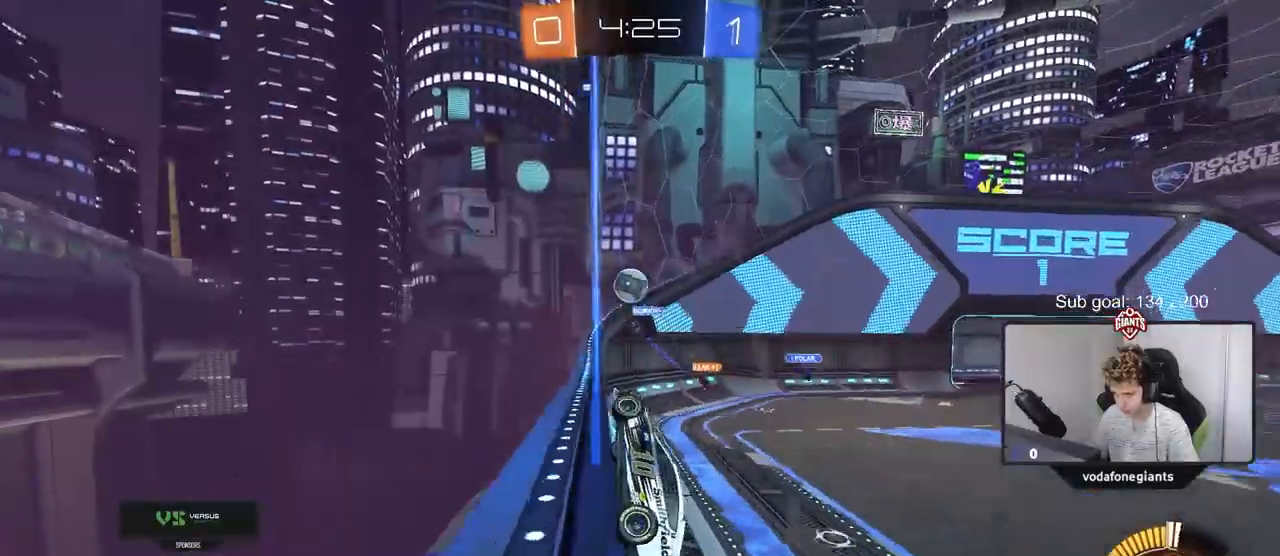
{"keys": ["d"], "mouse": [], "mouse_move": "down-right", "events": [[200, "a", "down"], [250, "a", "up"], [250, "d", "down"], [283, "mouse_right", "down"], [283, "w", "up"], [383, "s", "down"], [417, "mouse_right", "up"], [450, "mouse_left", "up"], [450, "s", "up"]]}
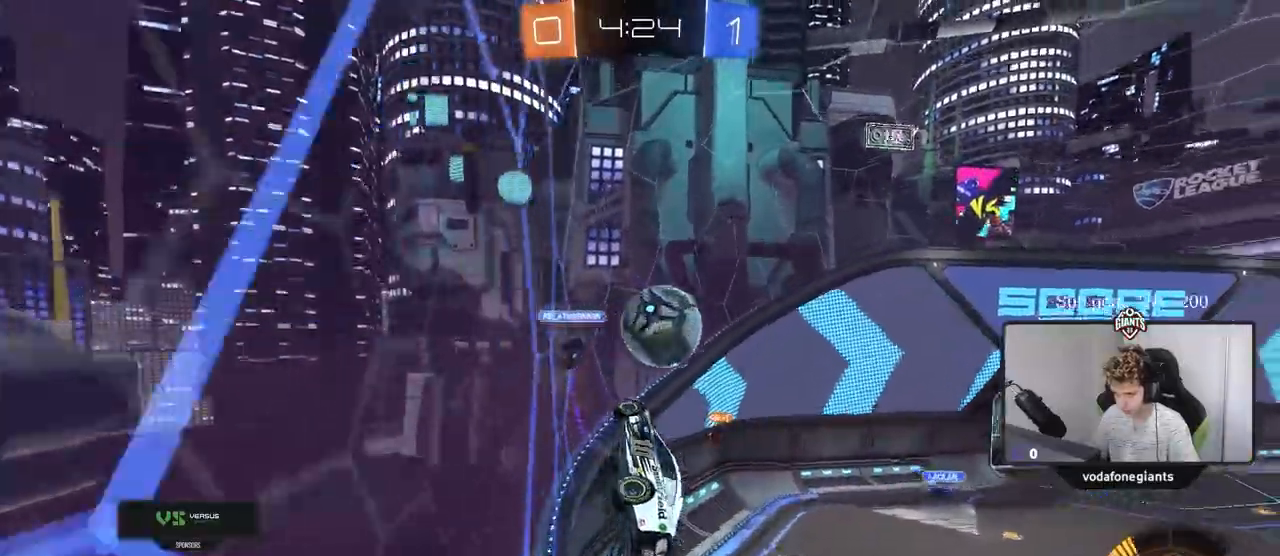
{"keys": ["d", "shift"], "mouse": [], "mouse_move": "up", "events": [[50, "d", "up"], [84, "d", "down"], [84, "shift", "down"], [134, "mouse_right", "down"], [284, "mouse_right", "up"]]}
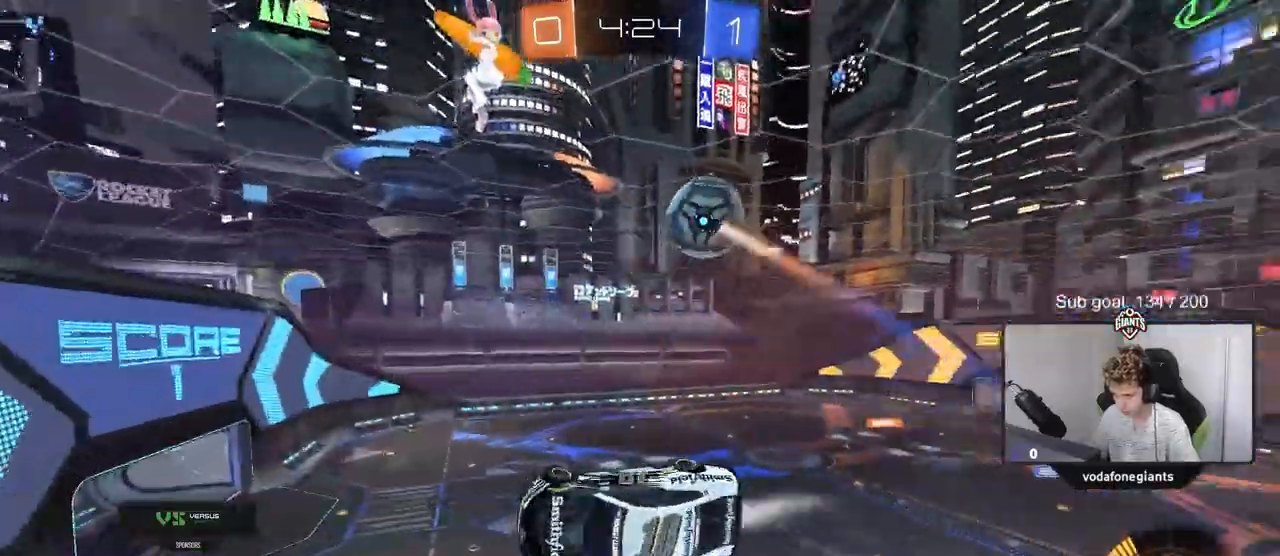
{"keys": ["s"], "mouse": [], "mouse_move": "still", "events": [[16, "mouse_left", "down"], [66, "shift", "up"], [100, "s", "down"], [383, "d", "up"], [433, "mouse_left", "up"]]}
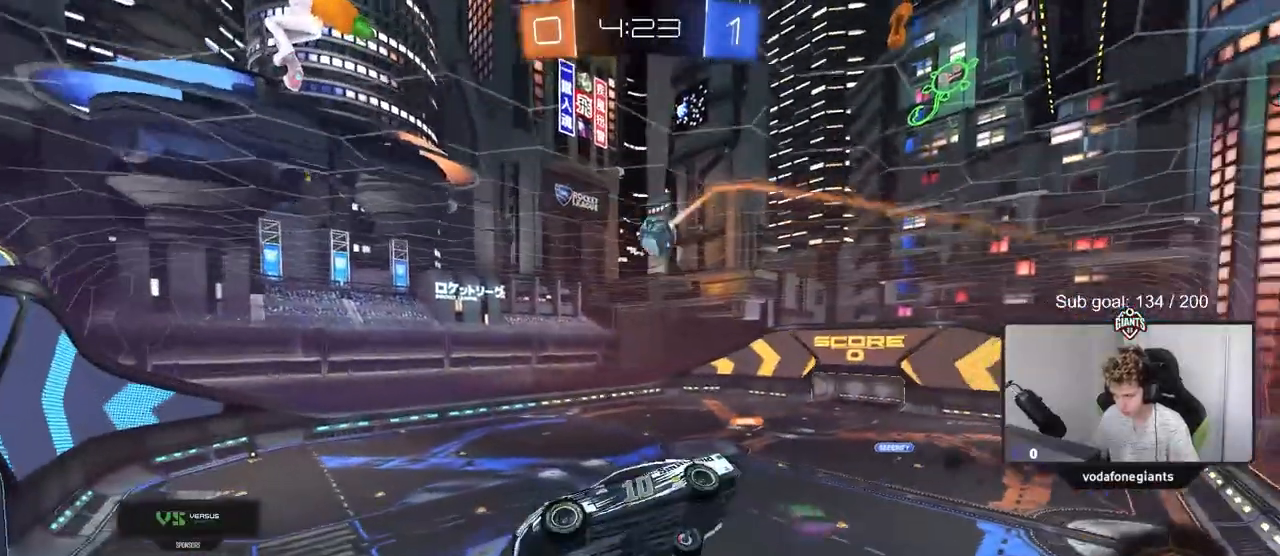
{"keys": ["shift"], "mouse": [], "mouse_move": "still", "events": [[167, "d", "down"], [167, "shift", "down"], [317, "d", "up"], [401, "a", "down"], [501, "a", "up"], [501, "s", "up"]]}
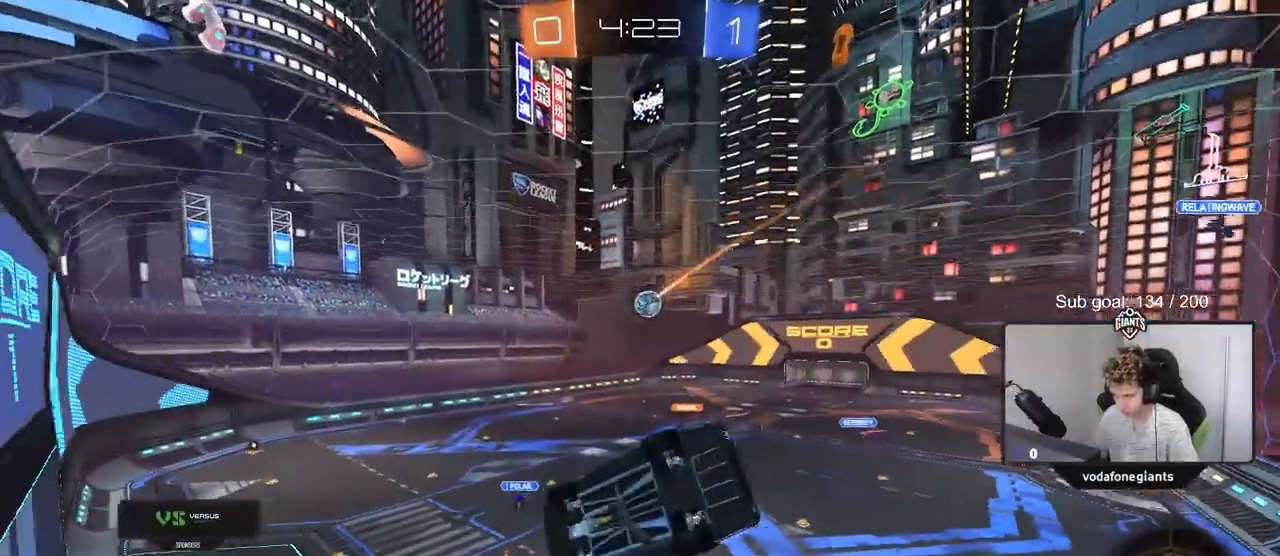
{"keys": [], "mouse": [], "mouse_move": "still", "events": [[50, "shift", "up"], [183, "a", "down"], [183, "shift", "down"], [183, "w", "down"], [233, "a", "up"], [367, "shift", "up"], [467, "w", "up"]]}
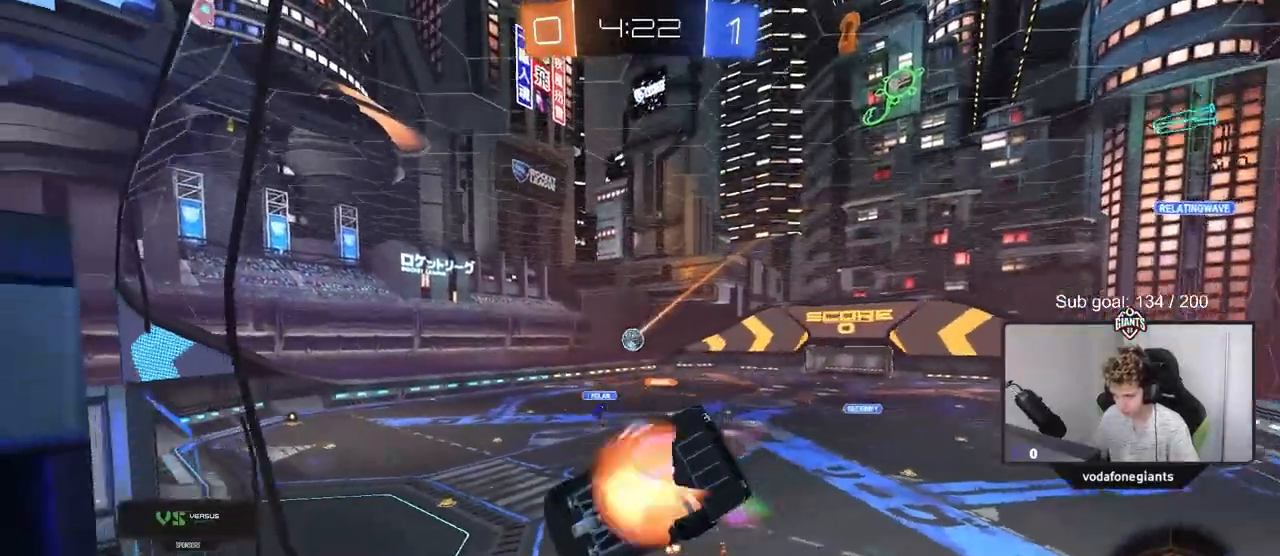
{"keys": ["d"], "mouse": ["left"], "mouse_move": "still", "events": [[17, "mouse_right", "down"], [67, "a", "down"], [67, "s", "down"], [67, "shift", "down"], [250, "mouse_right", "up"], [250, "shift", "up"], [300, "mouse_left", "down"], [351, "a", "up"], [451, "d", "down"], [451, "s", "up"]]}
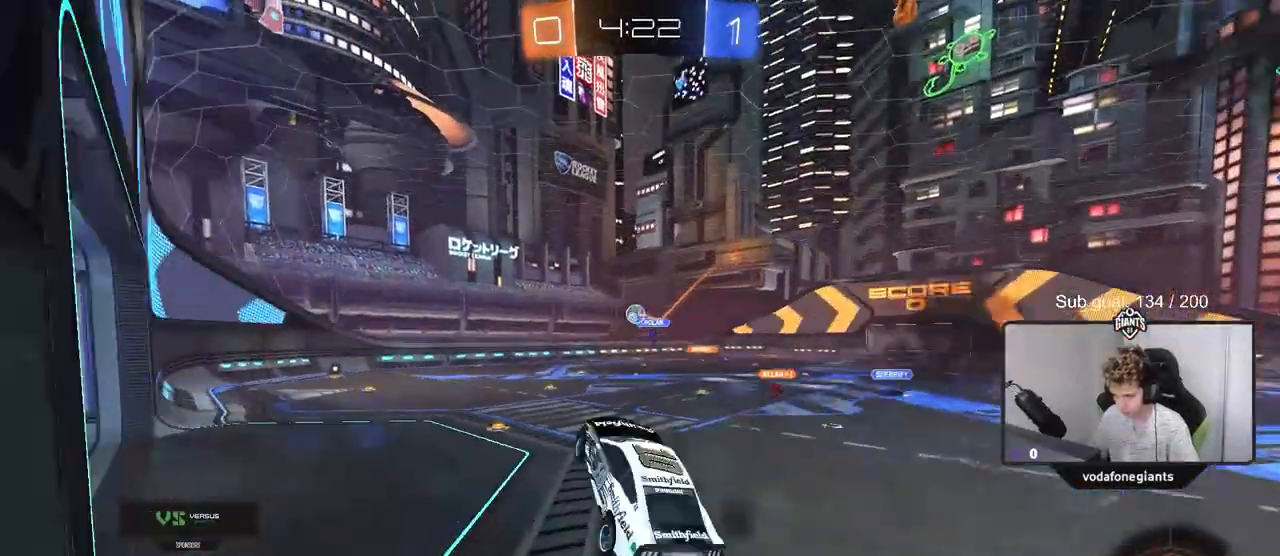
{"keys": ["a", "w"], "mouse": ["left"], "mouse_move": "still", "events": [[33, "d", "up"], [116, "w", "down"], [167, "mouse_right", "down"], [367, "mouse_right", "up"], [417, "a", "down"]]}
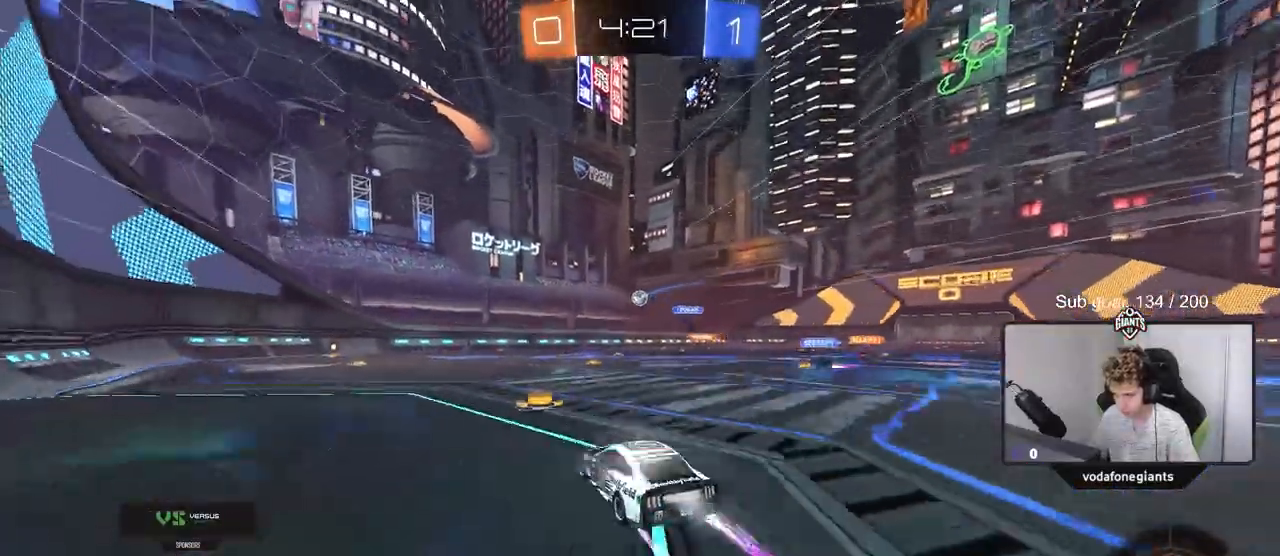
{"keys": ["w"], "mouse": ["left"], "mouse_move": "still", "events": [[117, "a", "up"], [117, "mouse_left", "up"], [351, "a", "down"], [384, "mouse_left", "down"], [484, "a", "up"]]}
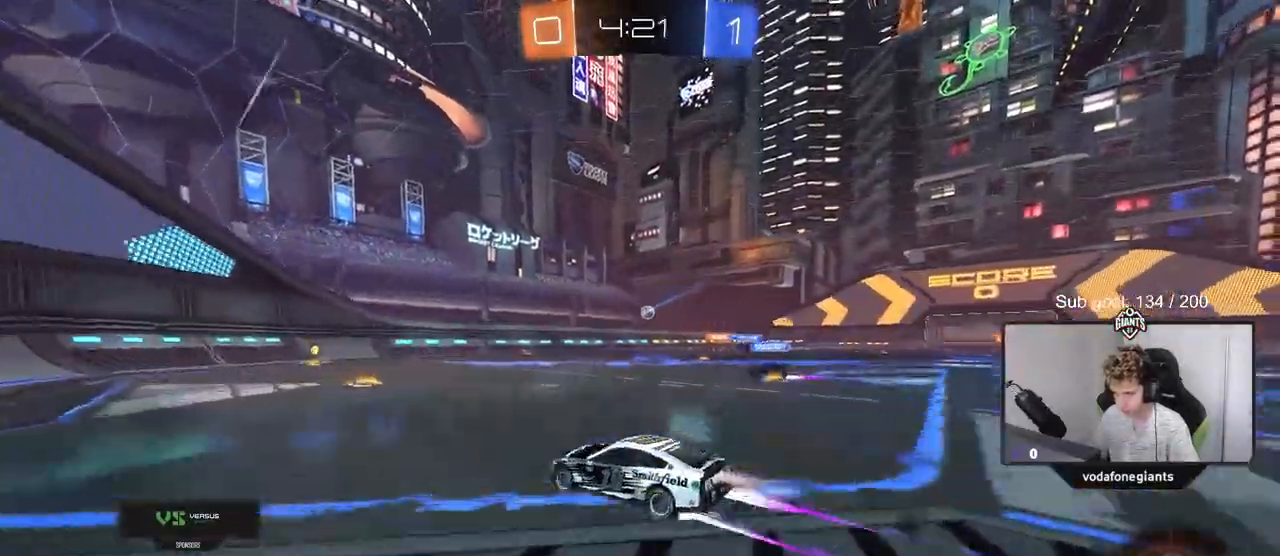
{"keys": ["w"], "mouse": ["left"], "mouse_move": "still", "events": [[33, "mouse_left", "up"], [133, "d", "down"], [217, "d", "up"], [267, "mouse_left", "down"], [317, "d", "down"], [317, "mouse_left", "up"], [400, "d", "up"], [400, "mouse_left", "down"]]}
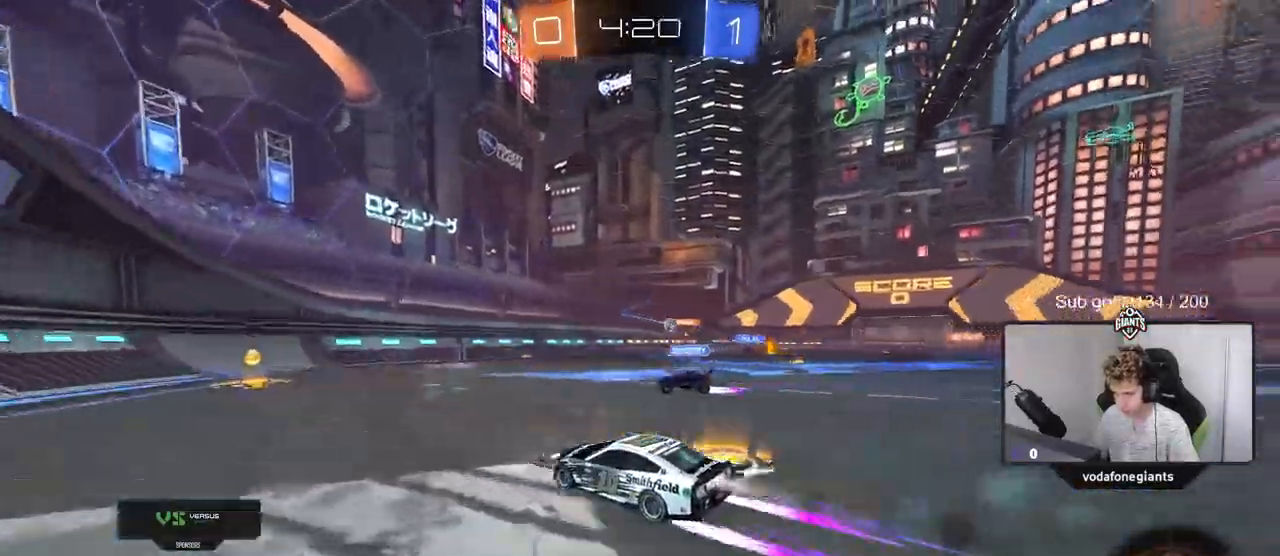
{"keys": ["a", "shift", "w"], "mouse": ["left"], "mouse_move": "still", "events": [[101, "d", "down"], [184, "a", "down"], [184, "d", "up"], [284, "a", "up"], [284, "d", "down"], [418, "a", "down"], [418, "d", "up"], [468, "shift", "down"]]}
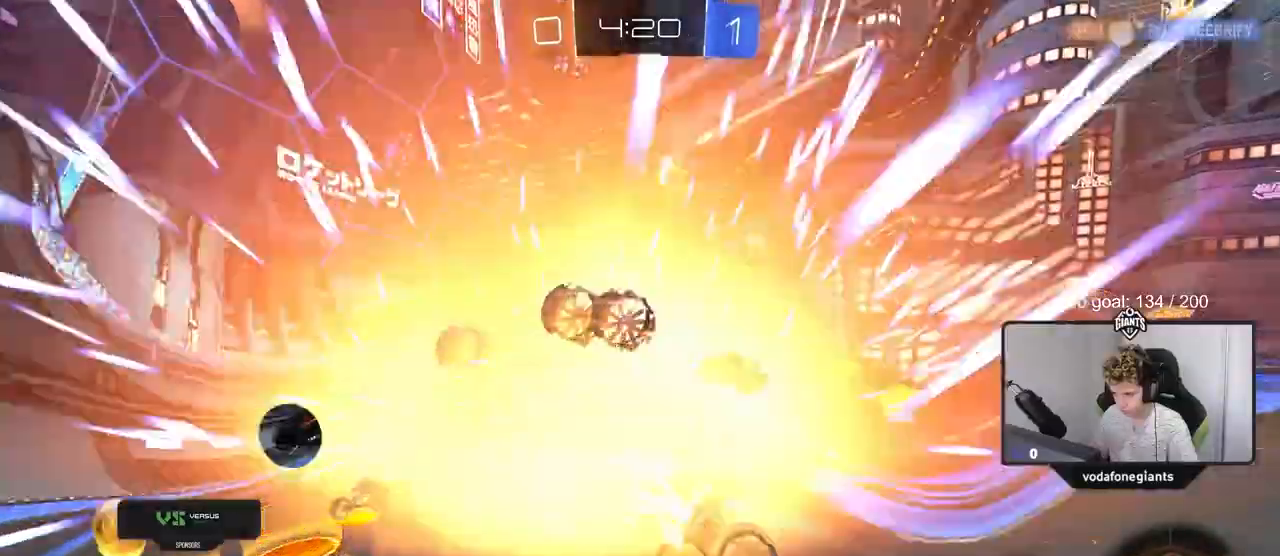
{"keys": ["a", "shift", "w"], "mouse": [], "mouse_move": "still", "events": [[100, "mouse_left", "up"], [150, "shift", "up"], [384, "shift", "down"]]}
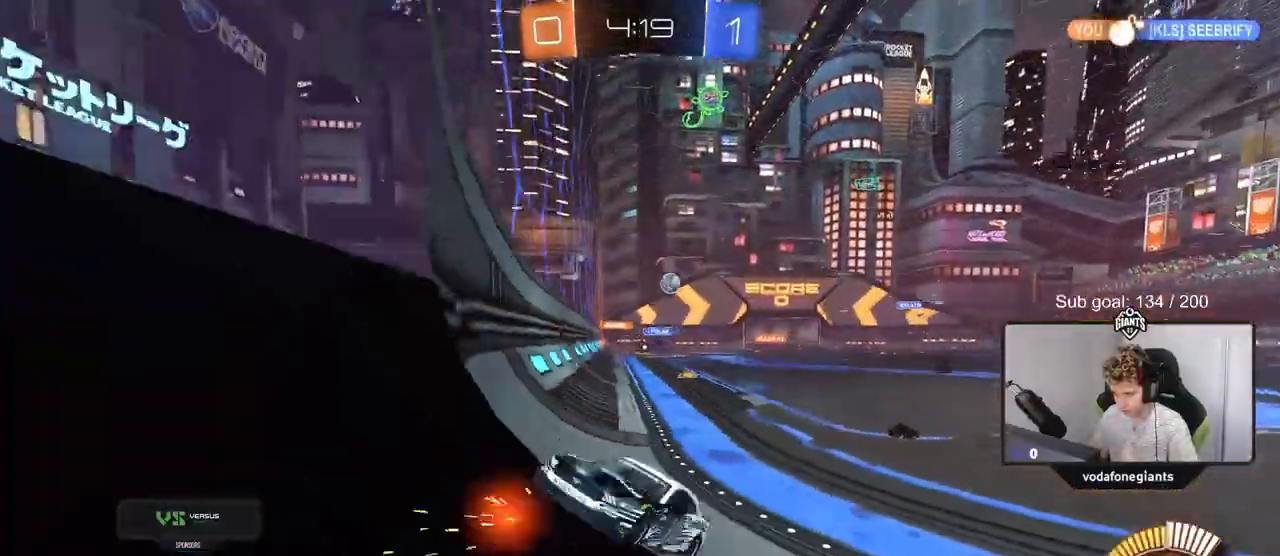
{"keys": ["a", "w"], "mouse": ["left"], "mouse_move": "down-left", "events": [[34, "shift", "up"], [368, "mouse_left", "down"]]}
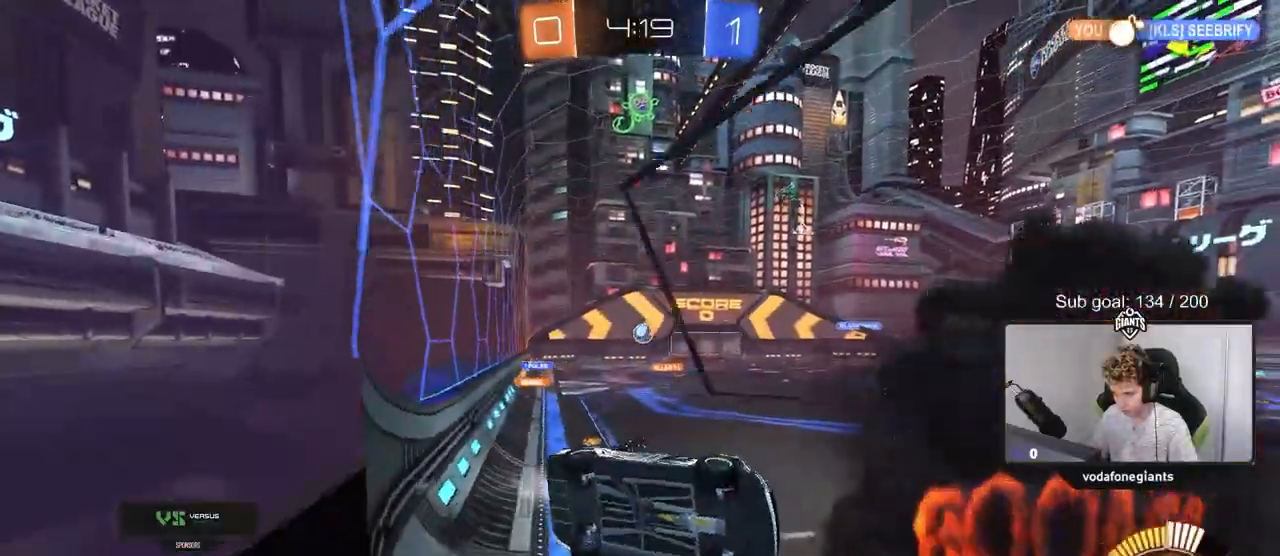
{"keys": ["w"], "mouse": [], "mouse_move": "up-left", "events": [[183, "a", "up"], [334, "mouse_left", "up"]]}
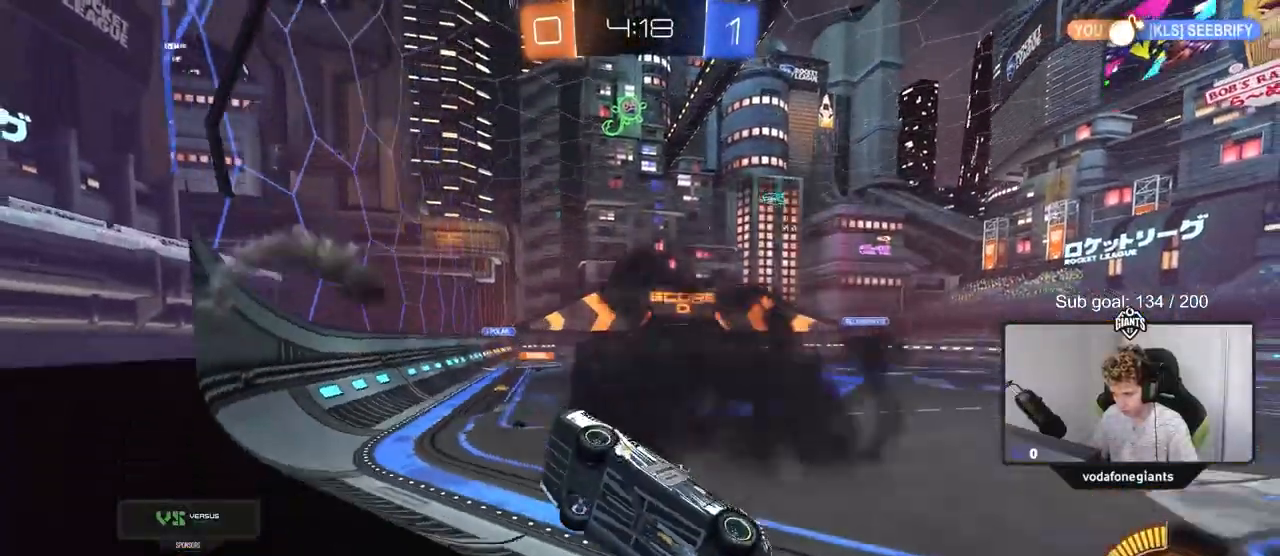
{"keys": ["d", "w"], "mouse": [], "mouse_move": "still", "events": [[384, "d", "down"]]}
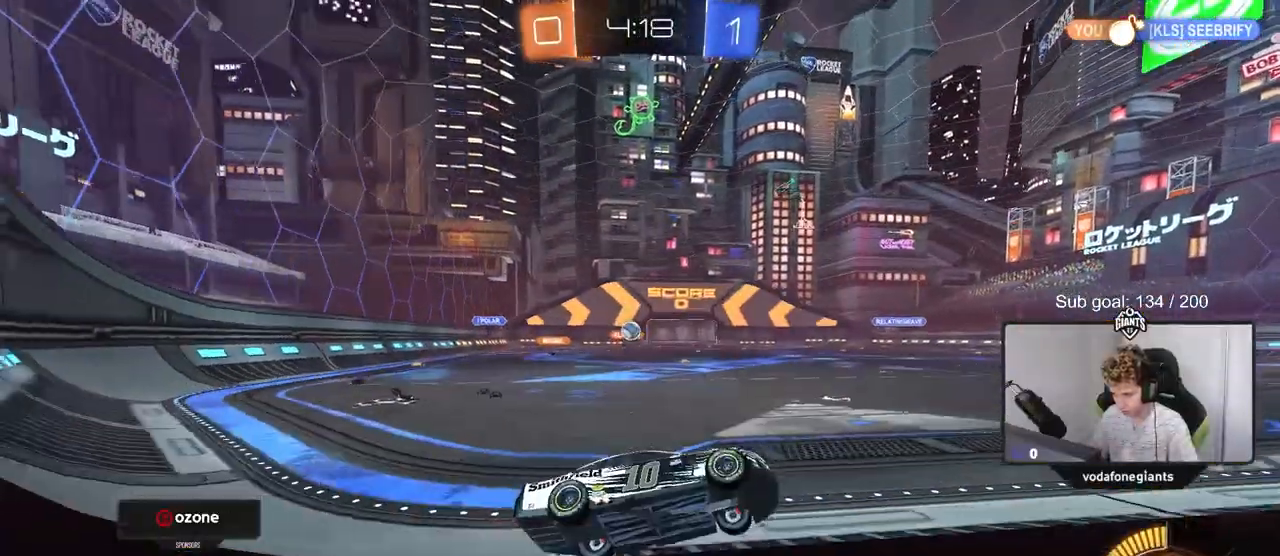
{"keys": ["w"], "mouse": [], "mouse_move": "still", "events": [[117, "w", "up"], [167, "d", "up"], [167, "s", "down"], [267, "a", "down"], [367, "a", "up"], [367, "s", "up"], [500, "w", "down"]]}
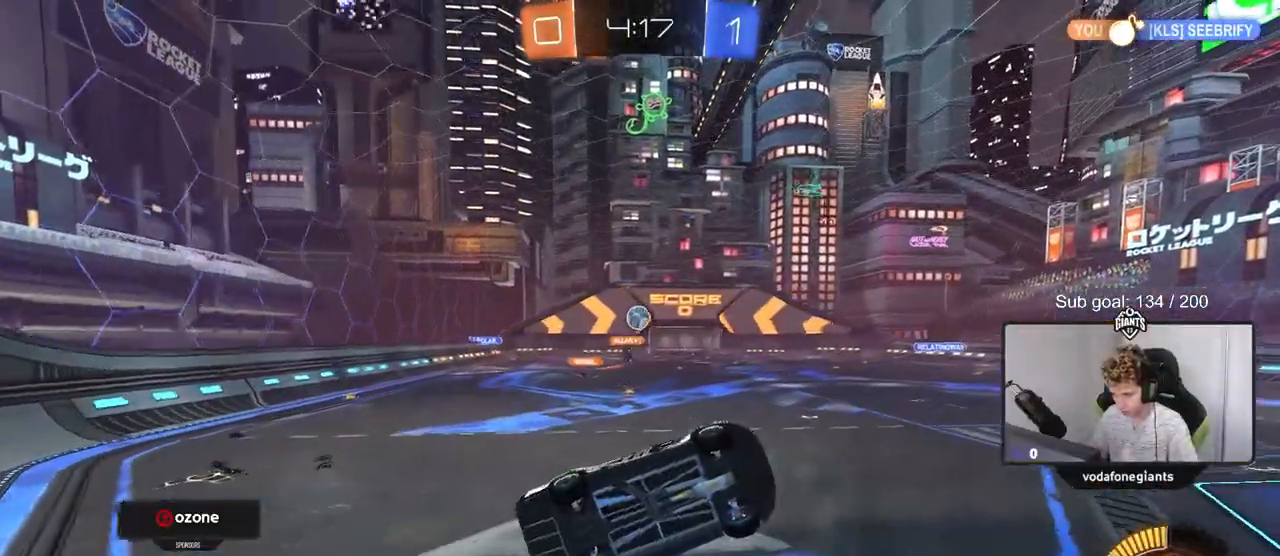
{"keys": ["w"], "mouse": [], "mouse_move": "still", "events": [[51, "d", "down"], [184, "d", "up"]]}
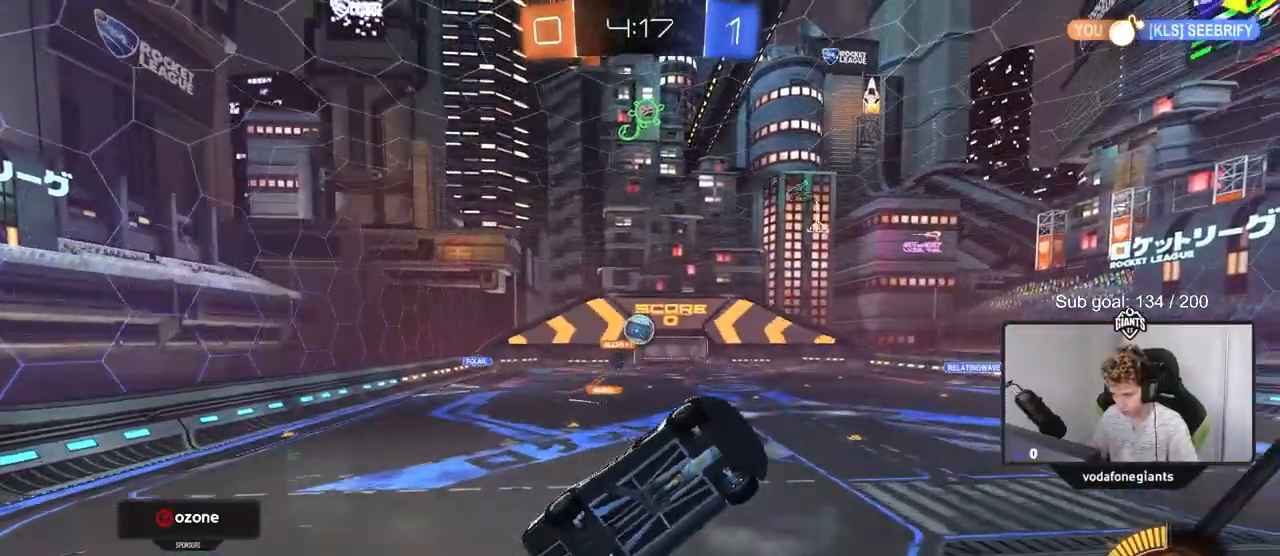
{"keys": ["a", "w"], "mouse": [], "mouse_move": "still", "events": [[17, "a", "down"], [117, "a", "up"], [484, "a", "down"]]}
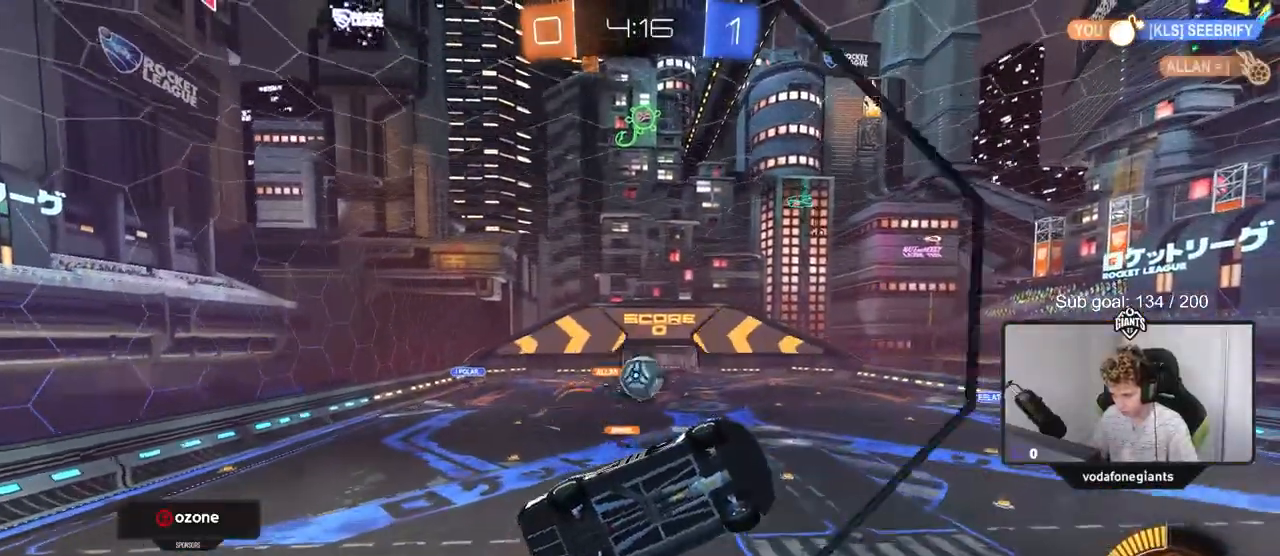
{"keys": ["a", "shift"], "mouse": ["right"], "mouse_move": "still", "events": [[84, "a", "up"], [134, "w", "up"], [167, "w", "down"], [418, "a", "down"], [418, "shift", "down"], [418, "w", "up"], [501, "mouse_right", "down"]]}
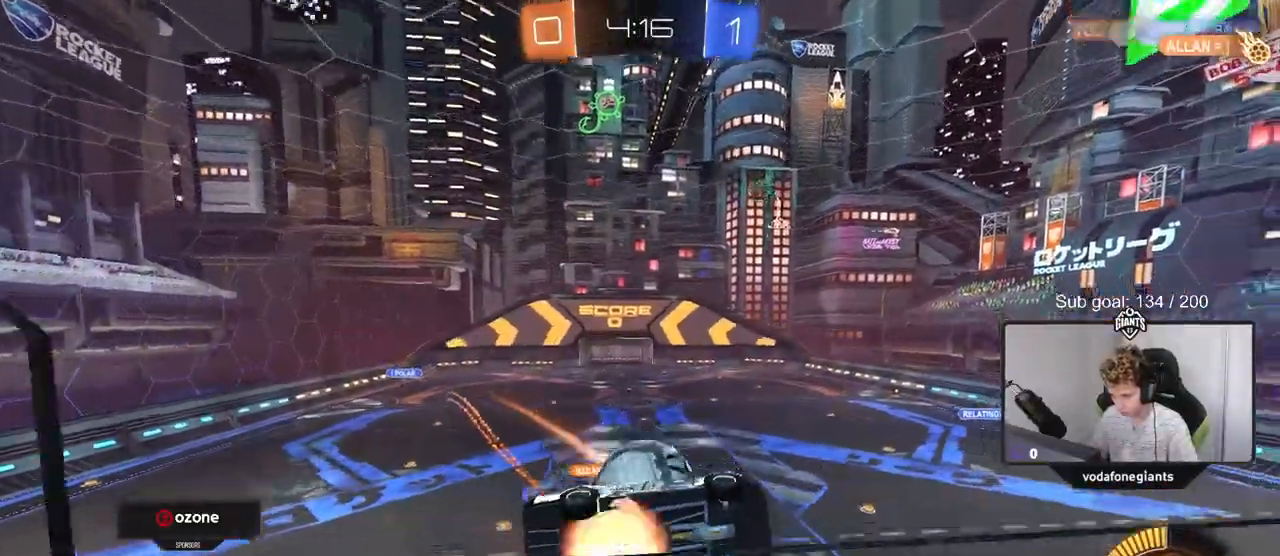
{"keys": ["a", "shift"], "mouse": [], "mouse_move": "still", "events": [[284, "mouse_right", "up"]]}
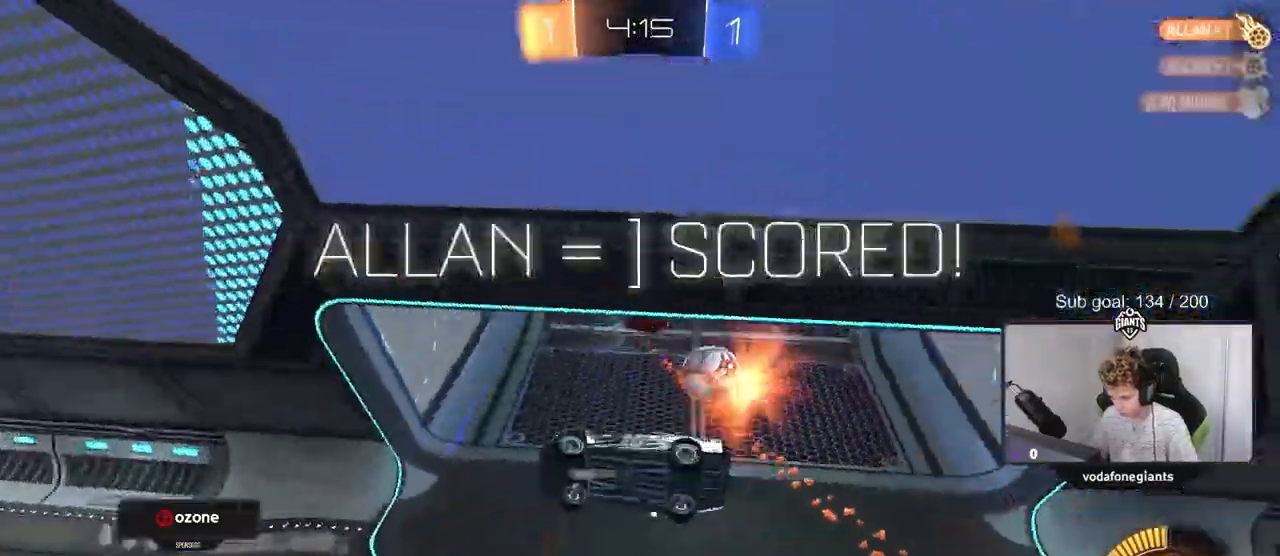
{"keys": ["a", "shift", "space", "w"], "mouse": [], "mouse_move": "still", "events": [[384, "space", "down"], [384, "w", "down"]]}
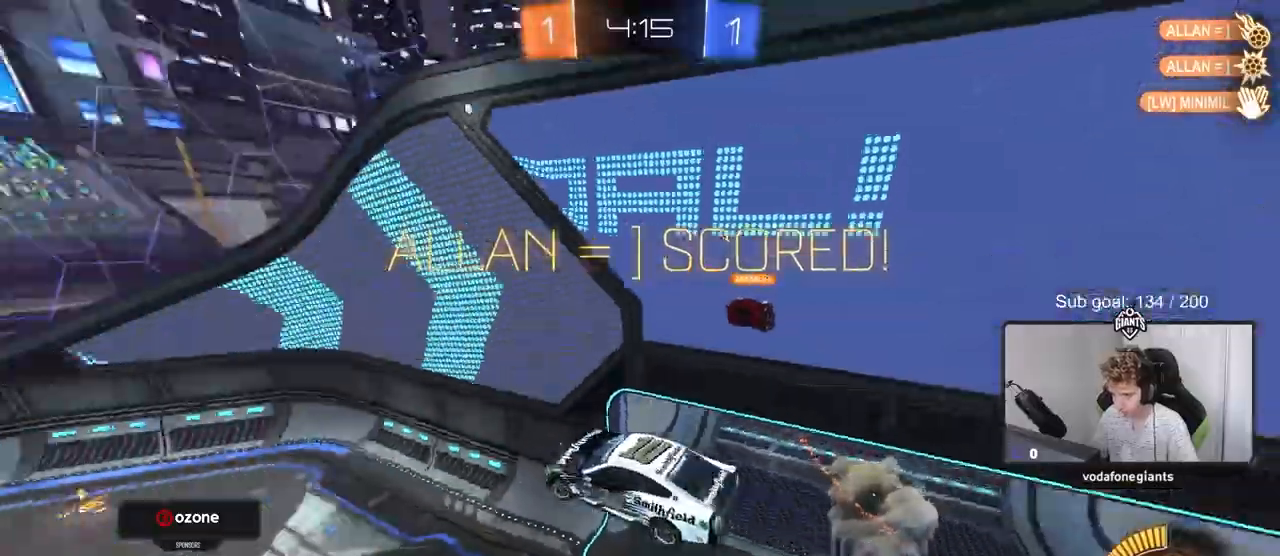
{"keys": ["a", "shift", "w"], "mouse": [], "mouse_move": "still", "events": [[83, "space", "up"]]}
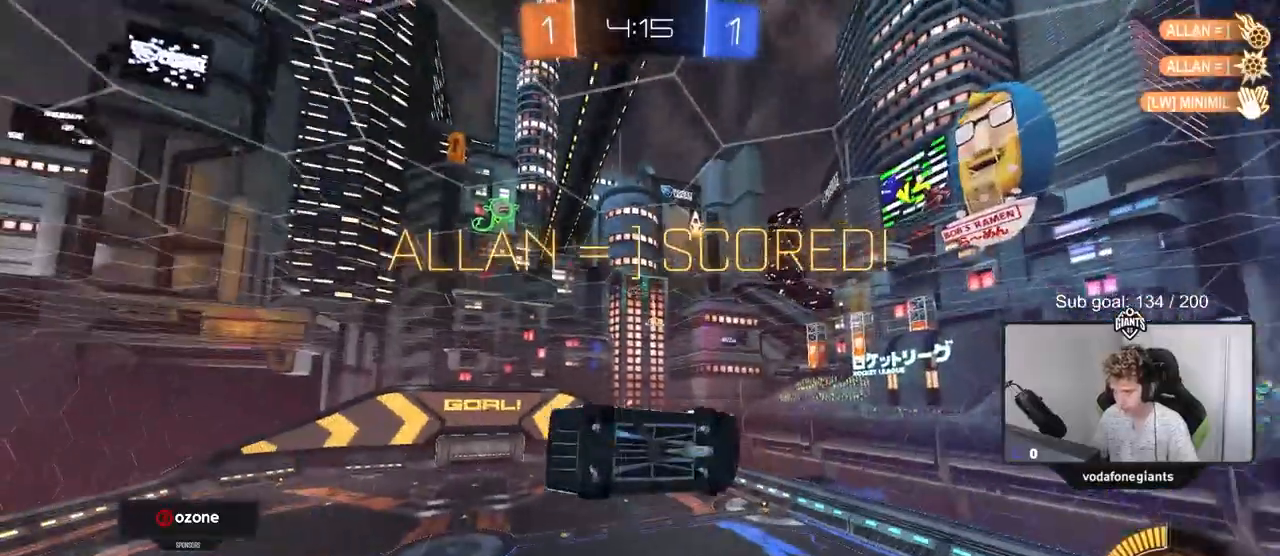
{"keys": ["d", "s", "shift"], "mouse": ["left"], "mouse_move": "still", "events": [[51, "a", "up"], [51, "d", "down"], [51, "shift", "up"], [284, "w", "up"], [384, "mouse_left", "down"], [468, "s", "down"], [468, "shift", "down"]]}
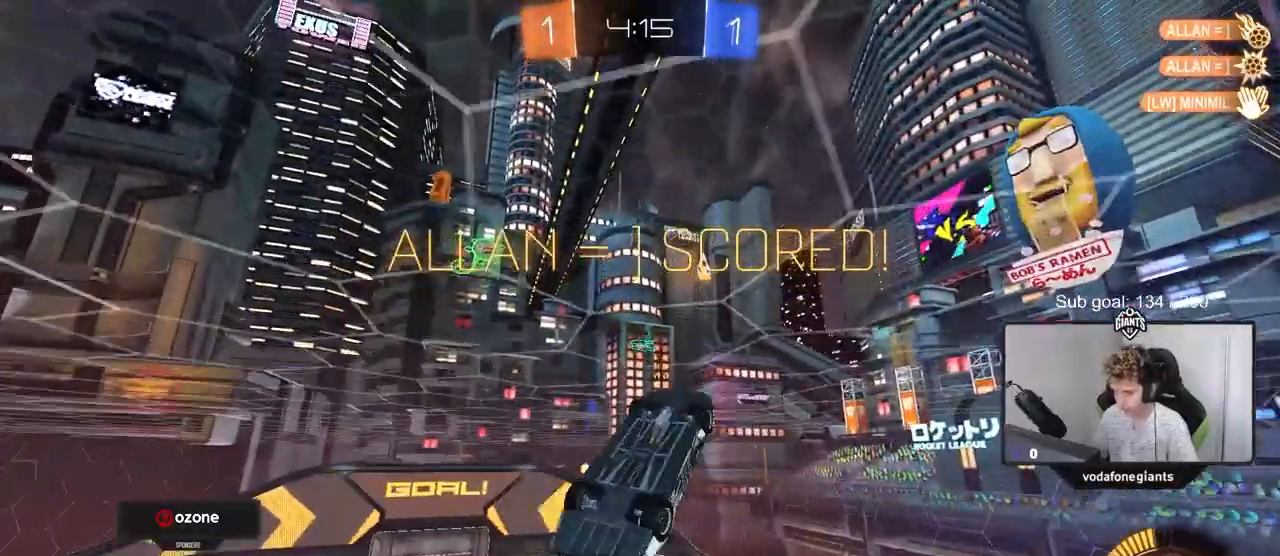
{"keys": ["d", "s"], "mouse": ["right"], "mouse_move": "still", "events": [[200, "shift", "up"], [300, "mouse_left", "up"], [450, "mouse_right", "down"]]}
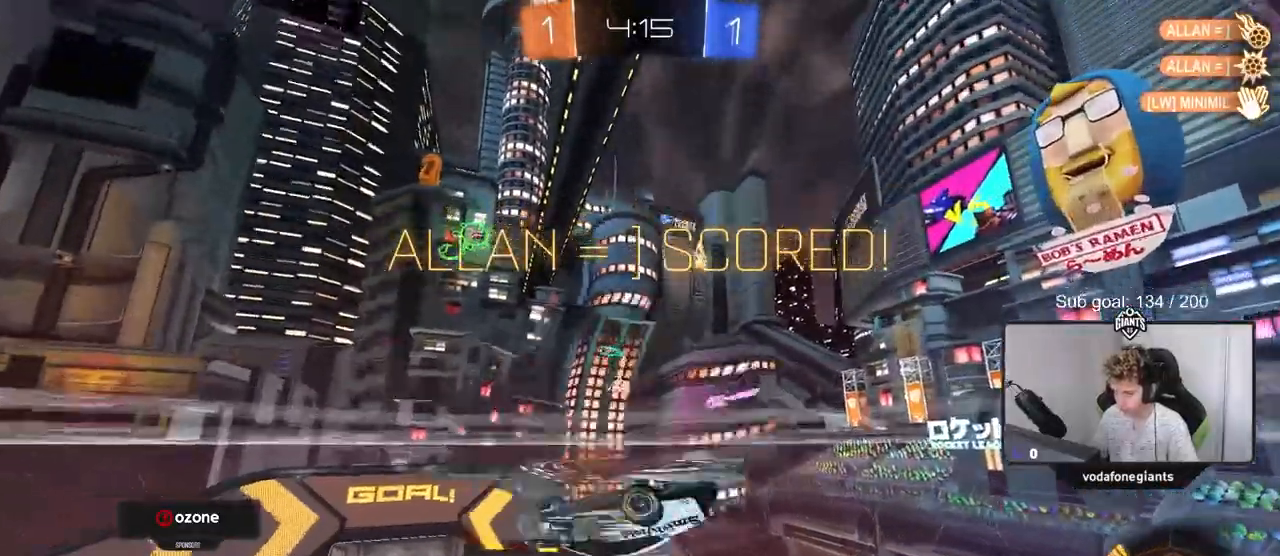
{"keys": ["a", "s", "shift"], "mouse": [], "mouse_move": "still", "events": [[34, "mouse_right", "up"], [451, "a", "down"], [451, "d", "up"], [451, "shift", "down"]]}
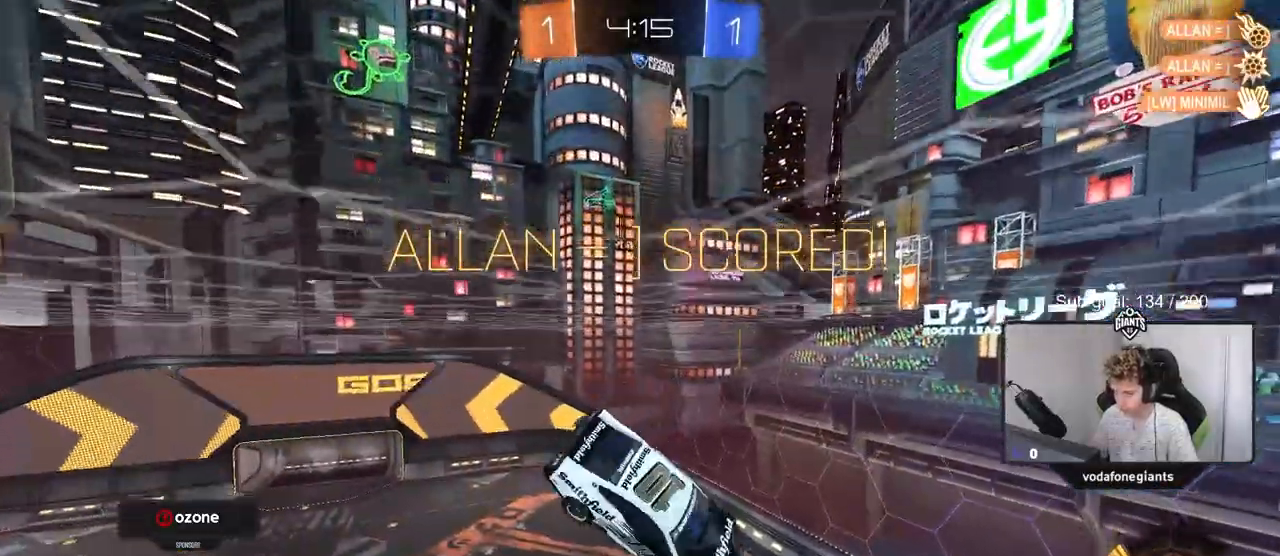
{"keys": ["a", "shift"], "mouse": ["left"], "mouse_move": "still", "events": [[284, "mouse_right", "down"], [417, "s", "up"], [467, "mouse_left", "down"], [467, "mouse_right", "up"]]}
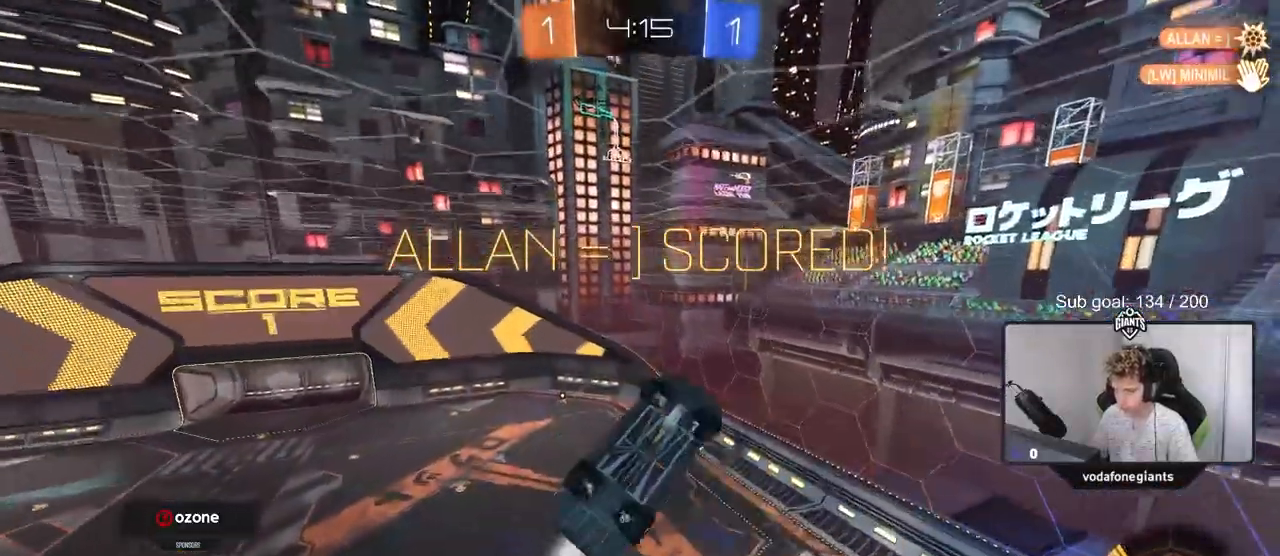
{"keys": ["a"], "mouse": ["left"], "mouse_move": "still", "events": [[67, "w", "down"], [301, "shift", "up"], [484, "w", "up"]]}
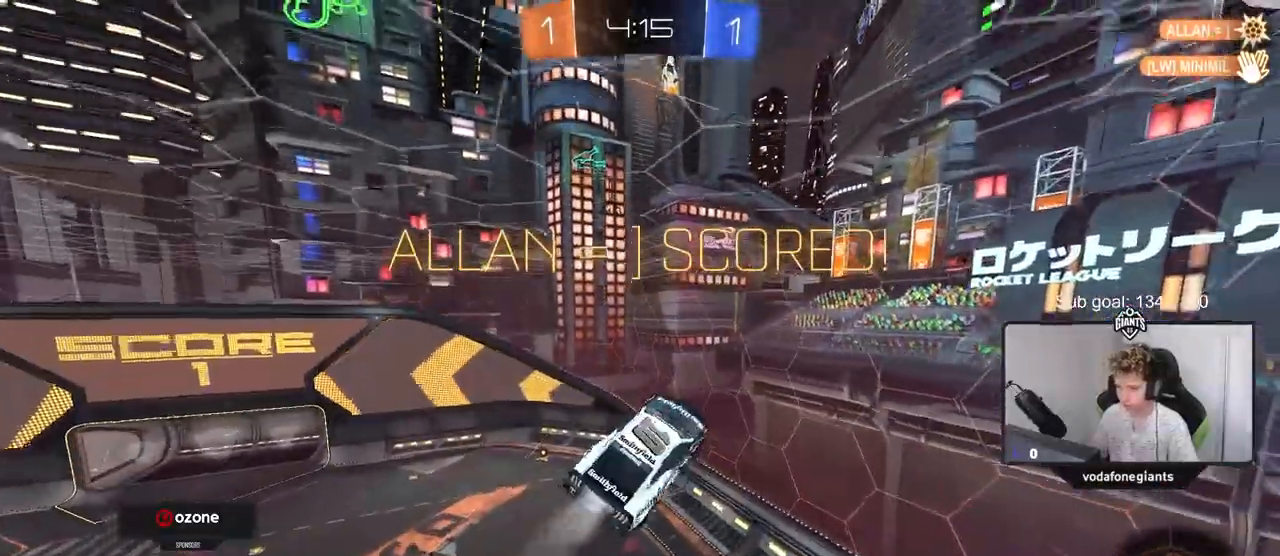
{"keys": [], "mouse": [], "mouse_move": "still", "events": [[167, "s", "down"], [167, "shift", "down"], [217, "mouse_left", "up"], [317, "shift", "up"], [350, "a", "up"], [350, "s", "up"]]}